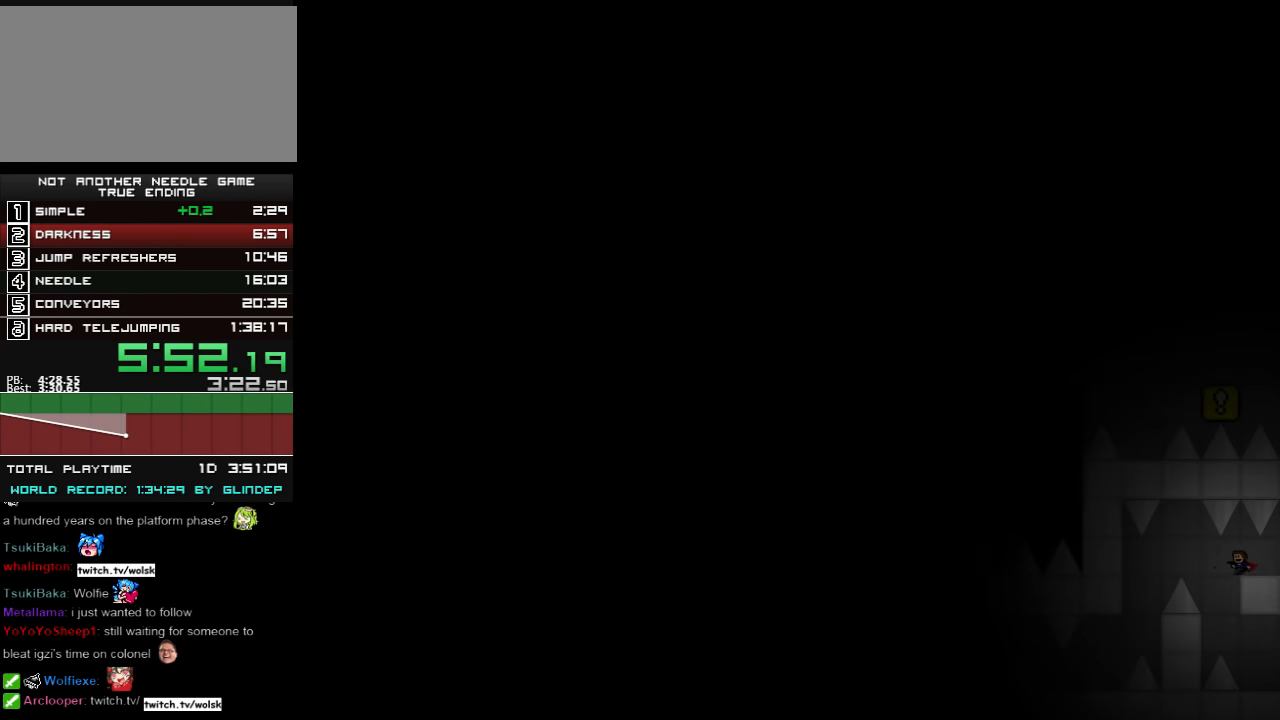
Gameplay with keyboard; each line is a JSON object with the keys held at the frame after it. "events" lists presses ("down") and releases ("up") of "down", "left", "r", "right", "shift_l", "shift_r", "up" and "z" between this image and that frame as [ms after this image, input, new state], when the widget could be followed in between. No other keys are recorded. Mouse input is not recorded.
{"keys": ["down", "left"], "events": []}
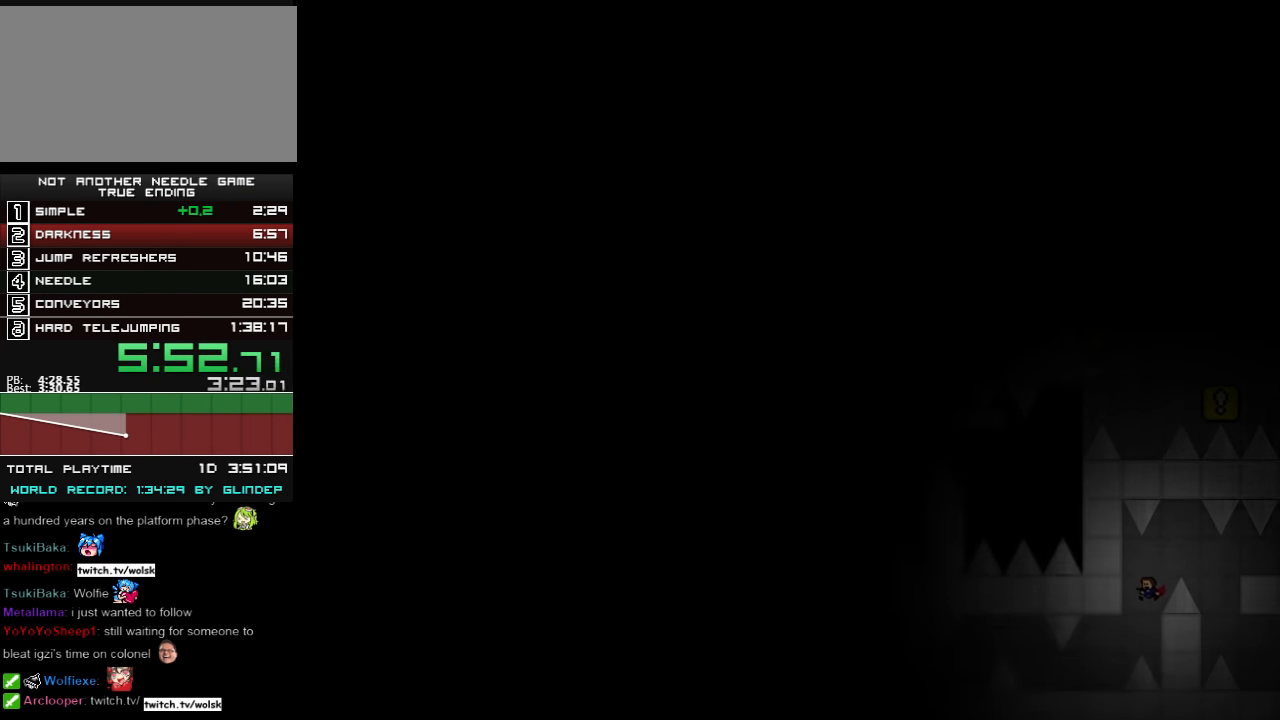
{"keys": ["down", "left"], "events": [[60, "z", "down"], [100, "z", "up"], [200, "z", "down"], [240, "z", "up"]]}
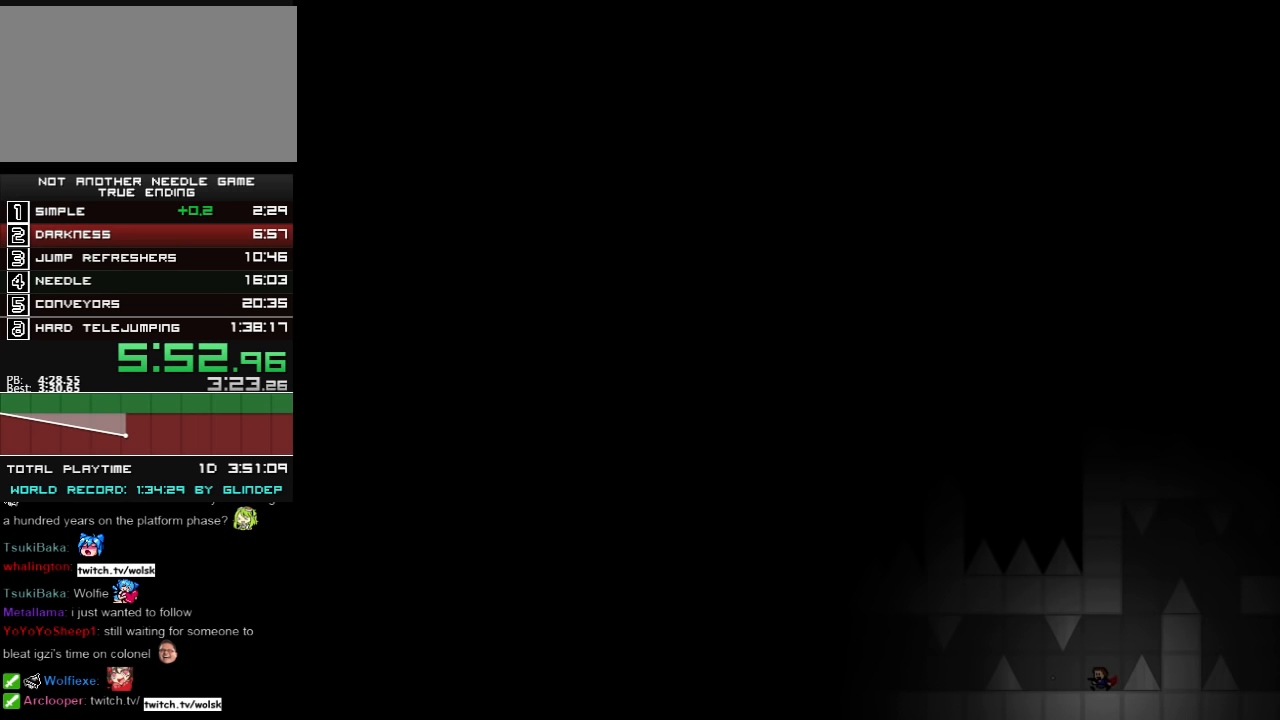
{"keys": ["down", "left"], "events": []}
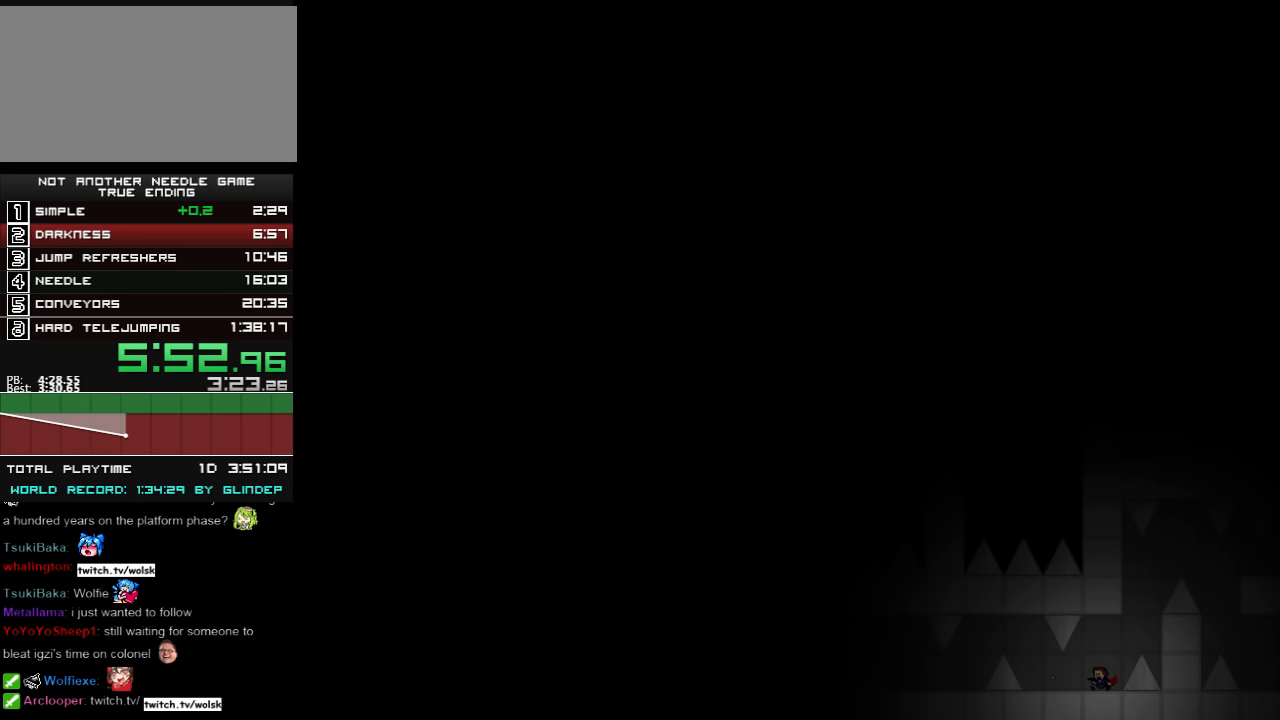
{"keys": ["down", "left"], "events": []}
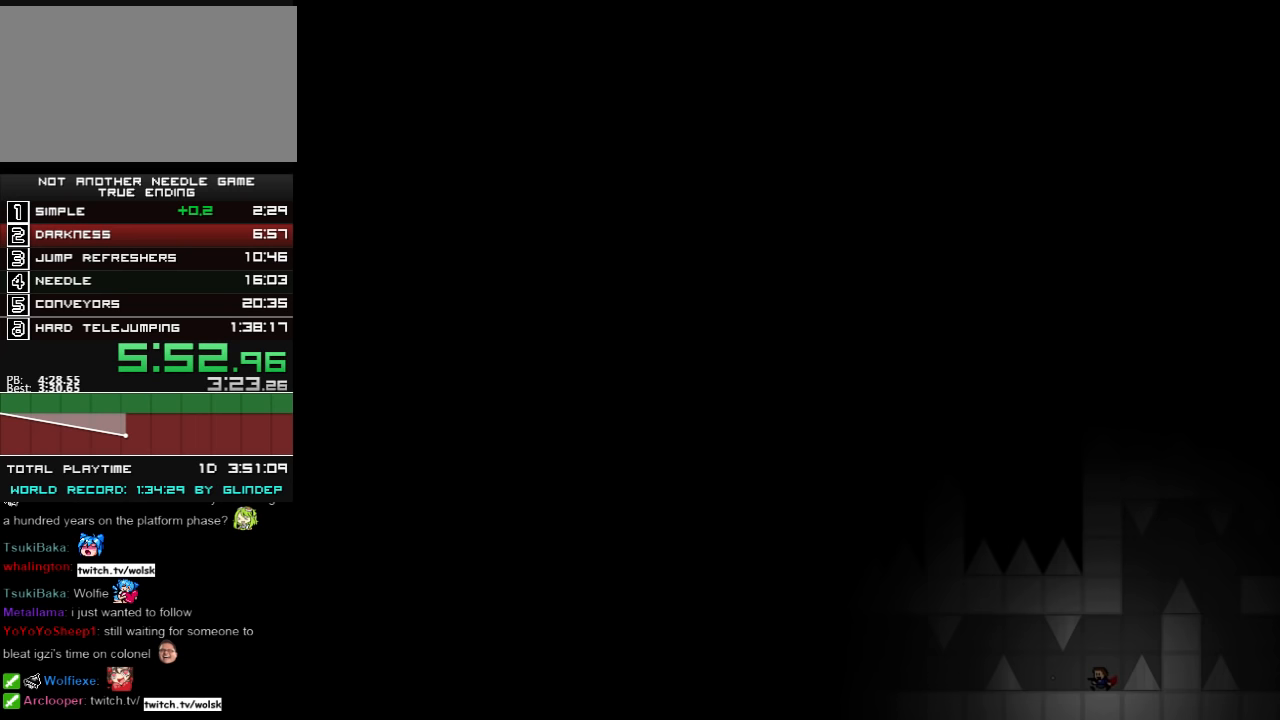
{"keys": ["down", "left"], "events": [[480, "shift_l", "down"], [500, "shift_l", "up"]]}
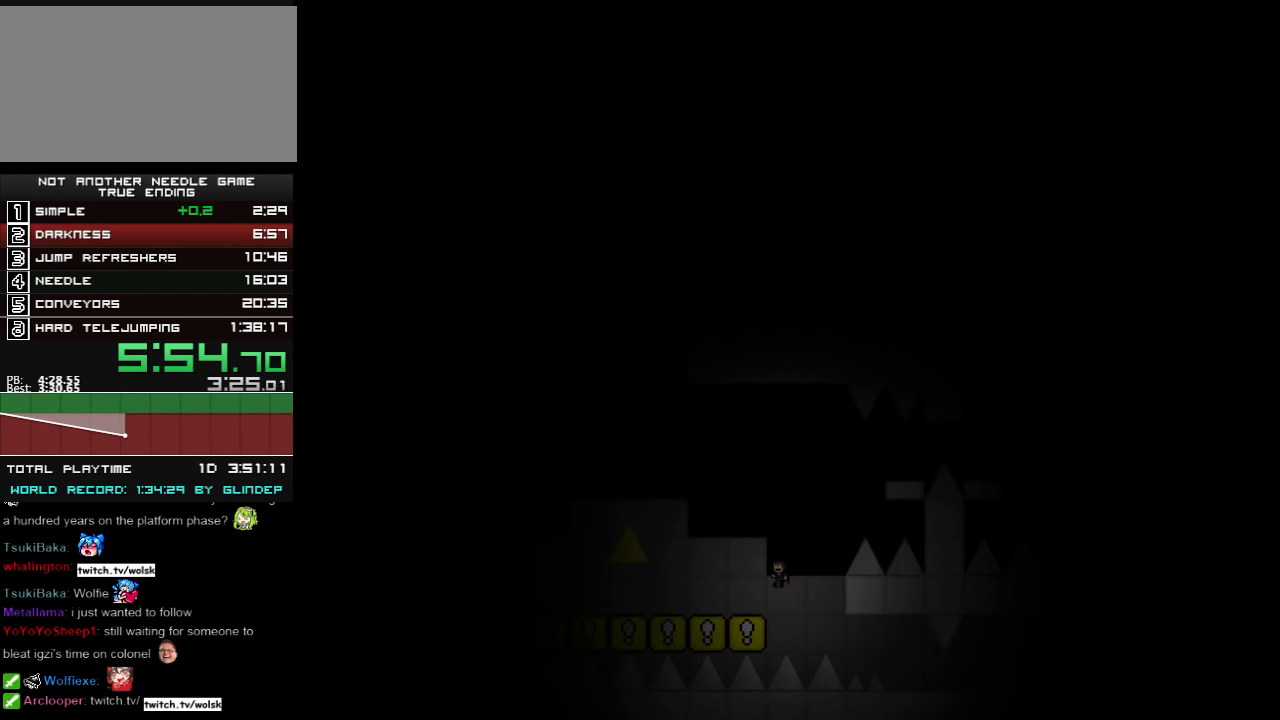
{"keys": ["down", "left"], "events": [[260, "shift_l", "down"], [360, "shift_l", "up"]]}
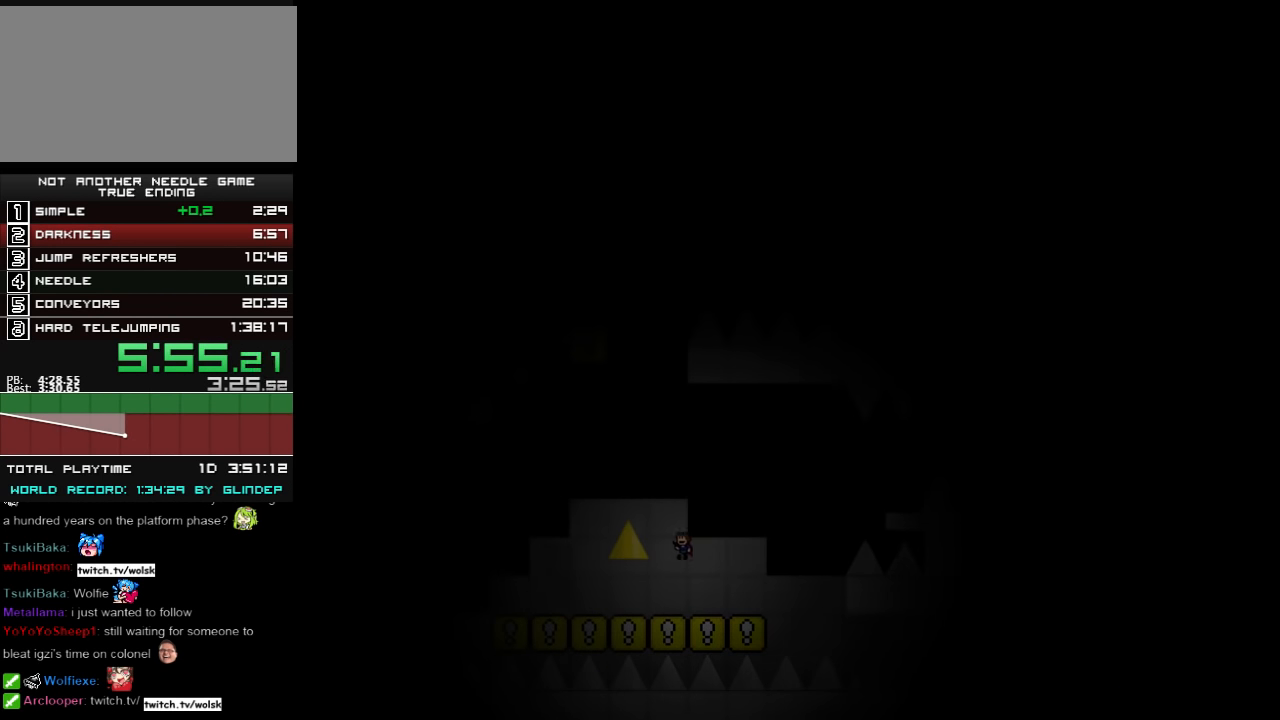
{"keys": ["down", "left", "shift_l"], "events": [[100, "left", "up"], [100, "right", "down"], [320, "left", "down"], [320, "right", "up"], [500, "shift_l", "down"]]}
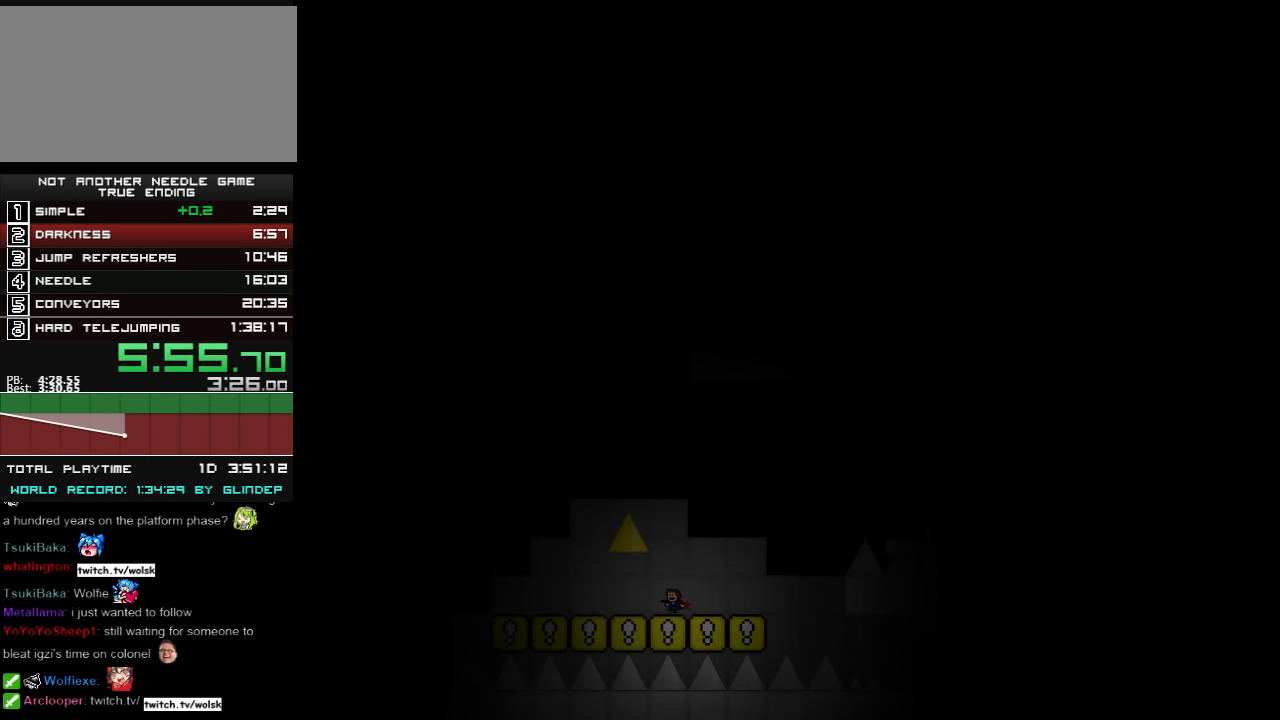
{"keys": ["down", "right"], "events": [[100, "shift_l", "up"], [140, "left", "up"], [140, "right", "down"]]}
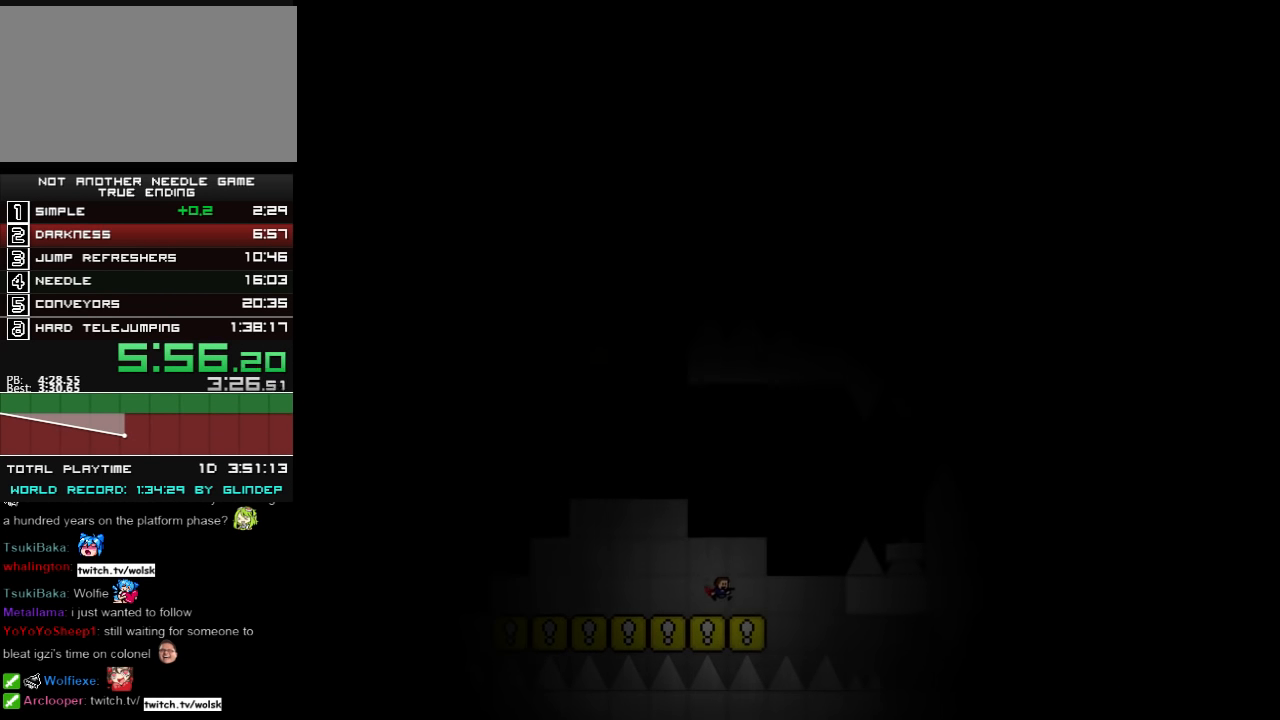
{"keys": ["down", "right"], "events": [[60, "shift_l", "down"], [420, "shift_l", "up"]]}
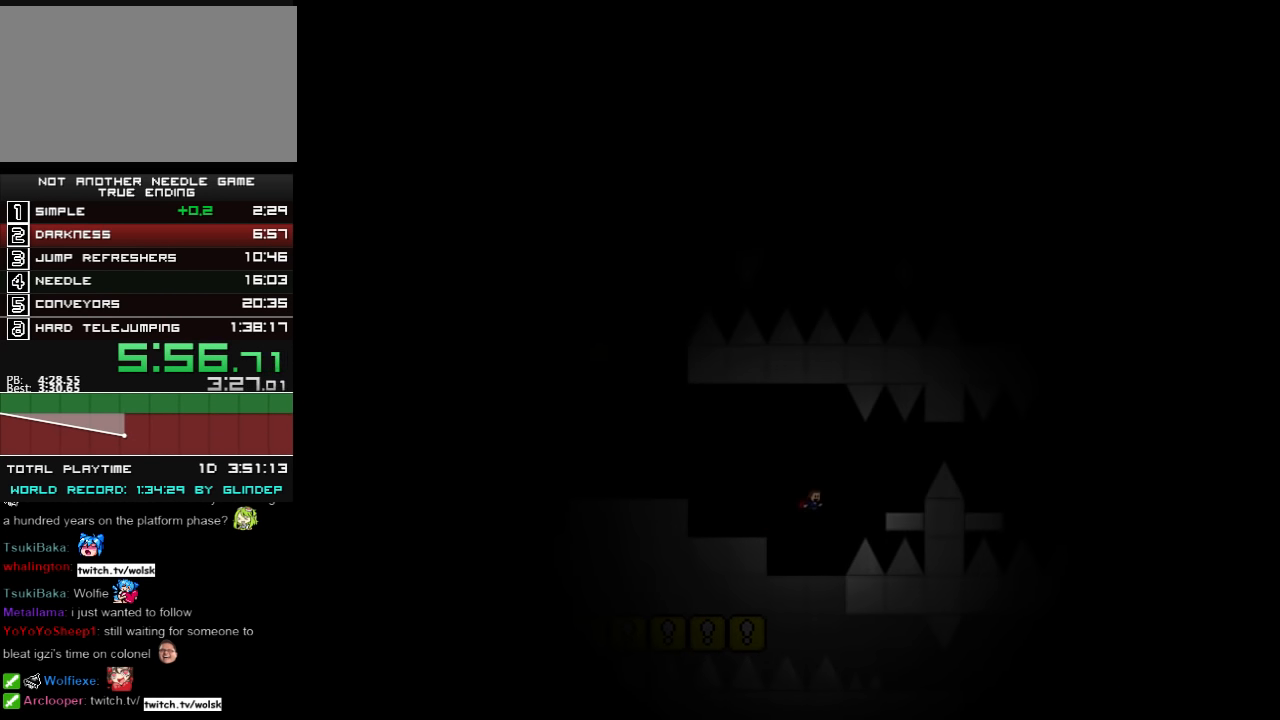
{"keys": ["down", "right"], "events": [[100, "shift_l", "down"], [240, "shift_l", "up"]]}
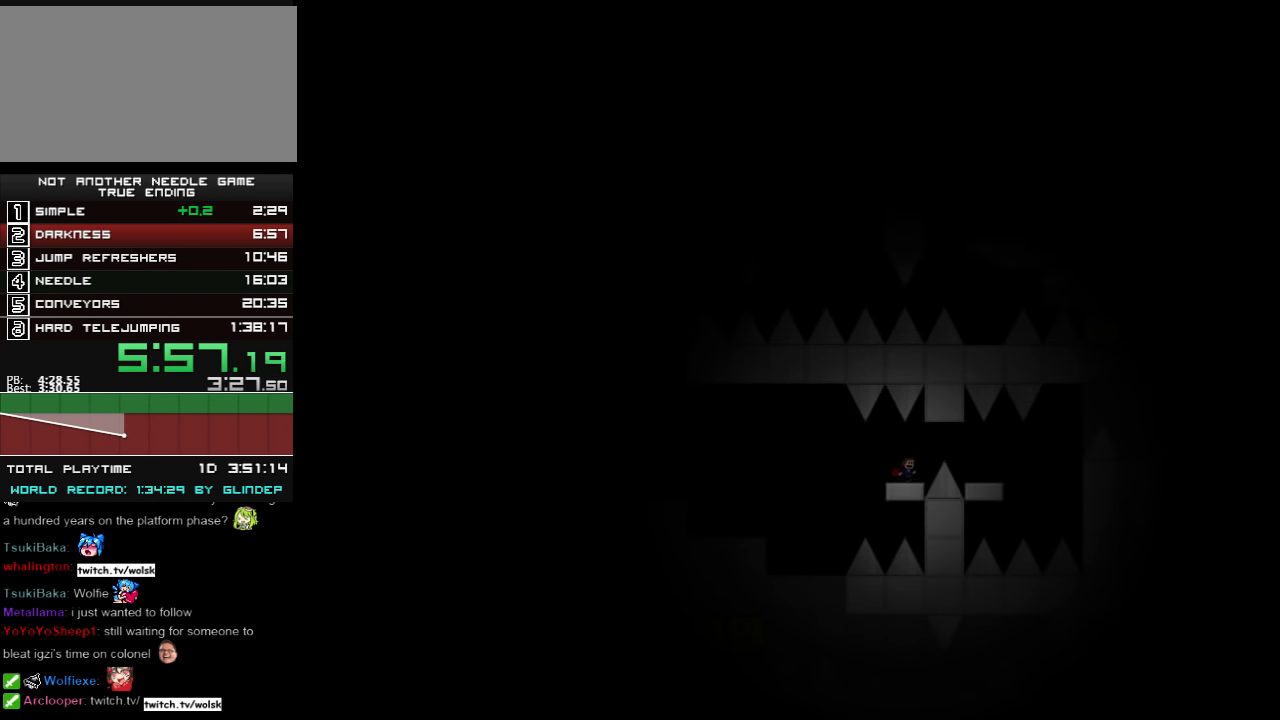
{"keys": ["down", "right"], "events": [[20, "shift_l", "down"], [100, "shift_l", "up"], [160, "shift_l", "down"], [260, "shift_l", "up"]]}
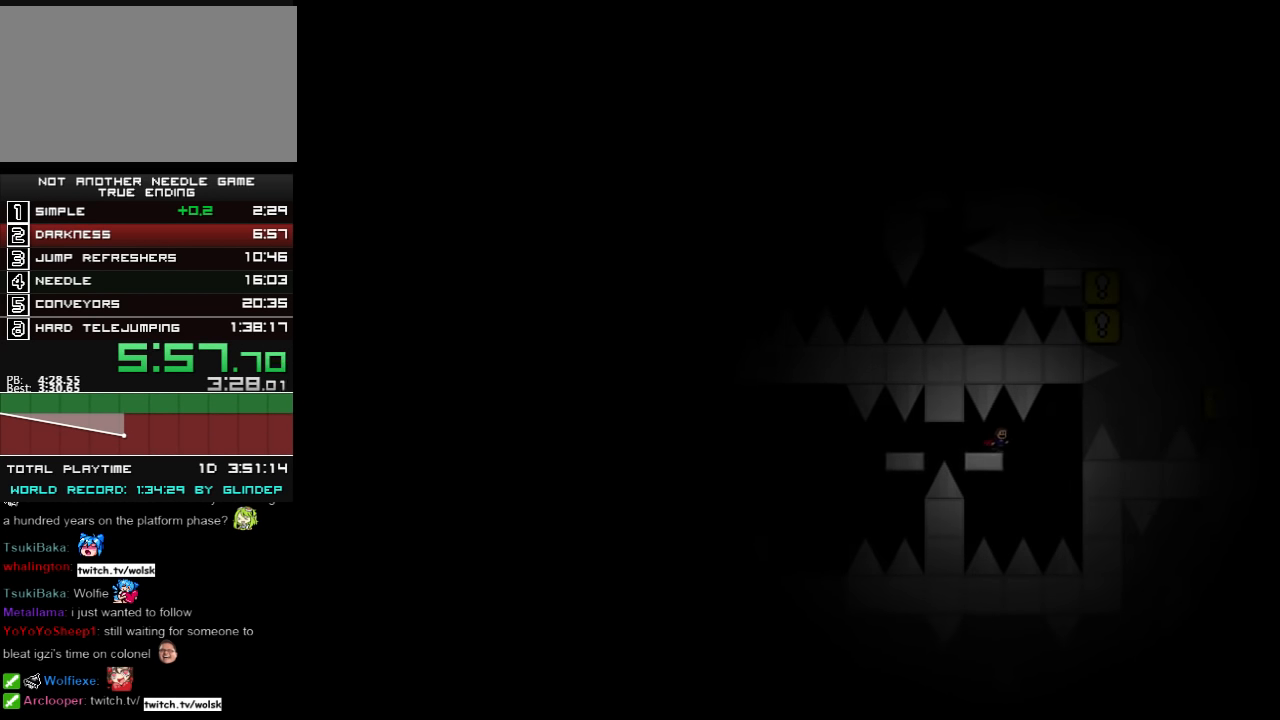
{"keys": ["down", "right", "shift_l"], "events": [[220, "shift_l", "down"]]}
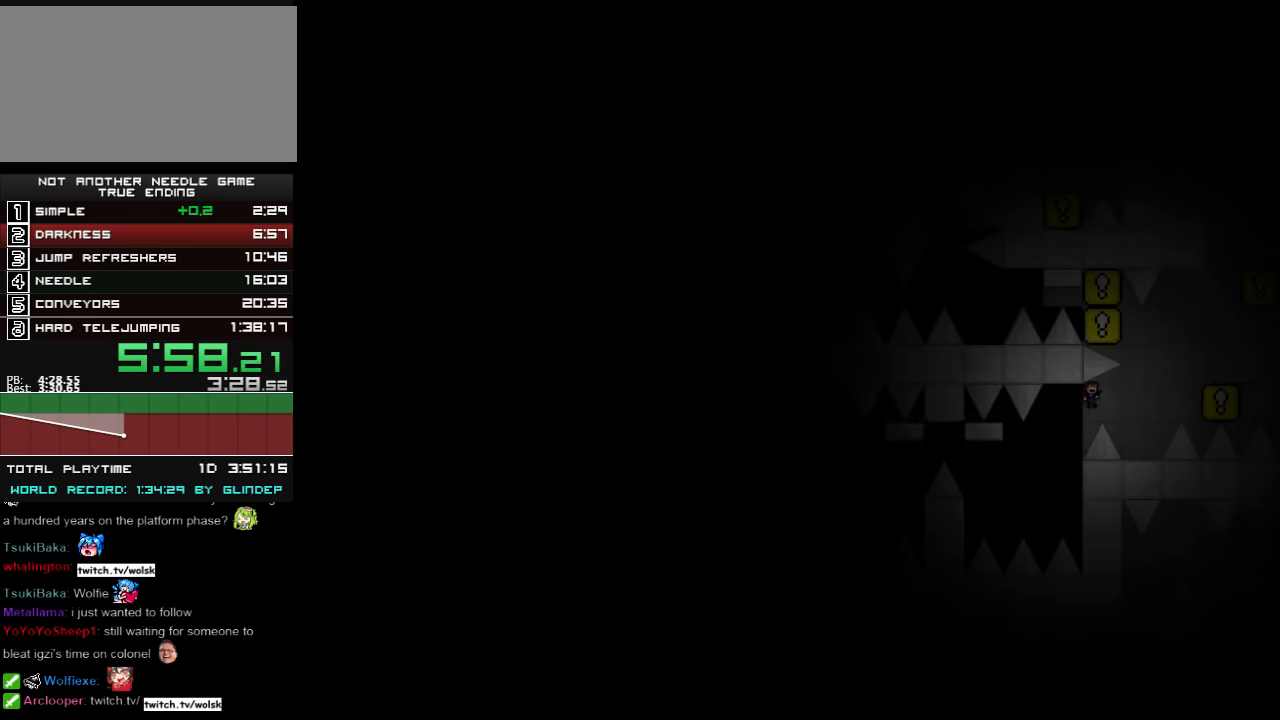
{"keys": ["down", "right", "shift_l"], "events": [[60, "shift_l", "up"], [260, "right", "up"], [440, "right", "down"], [440, "shift_l", "down"]]}
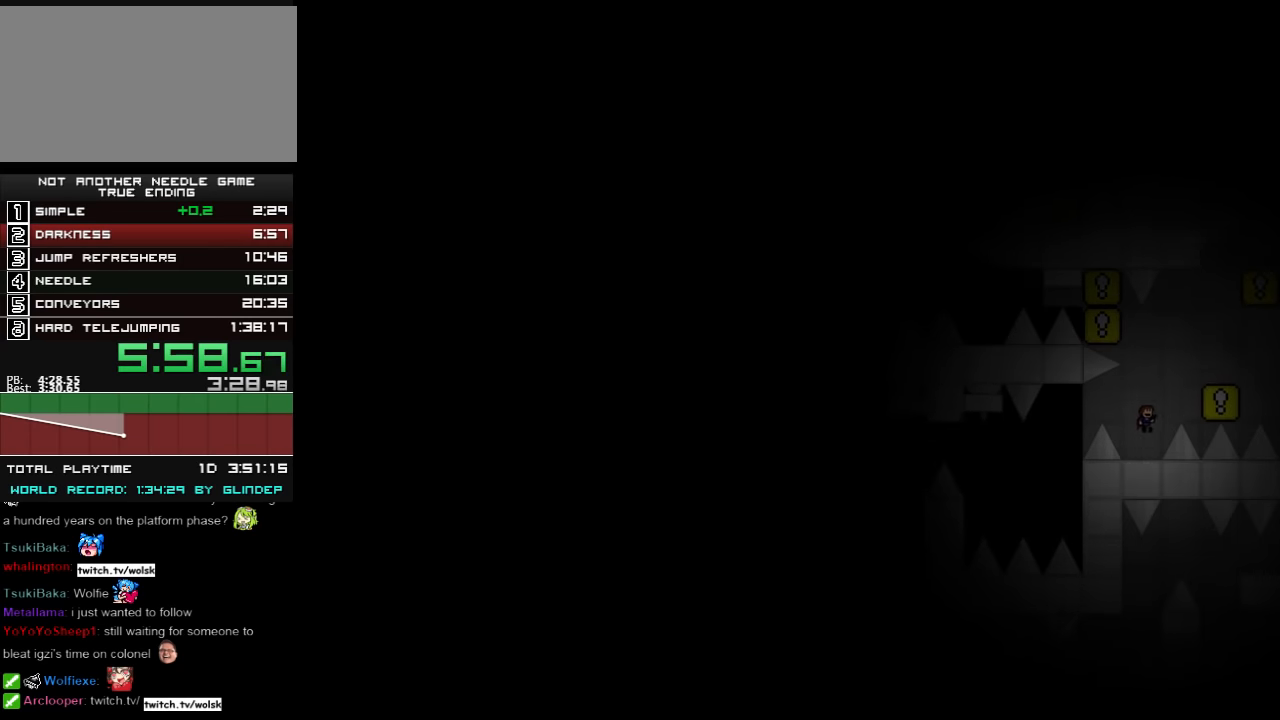
{"keys": ["down", "shift_l"], "events": [[200, "shift_l", "up"], [400, "right", "up"], [440, "shift_l", "down"]]}
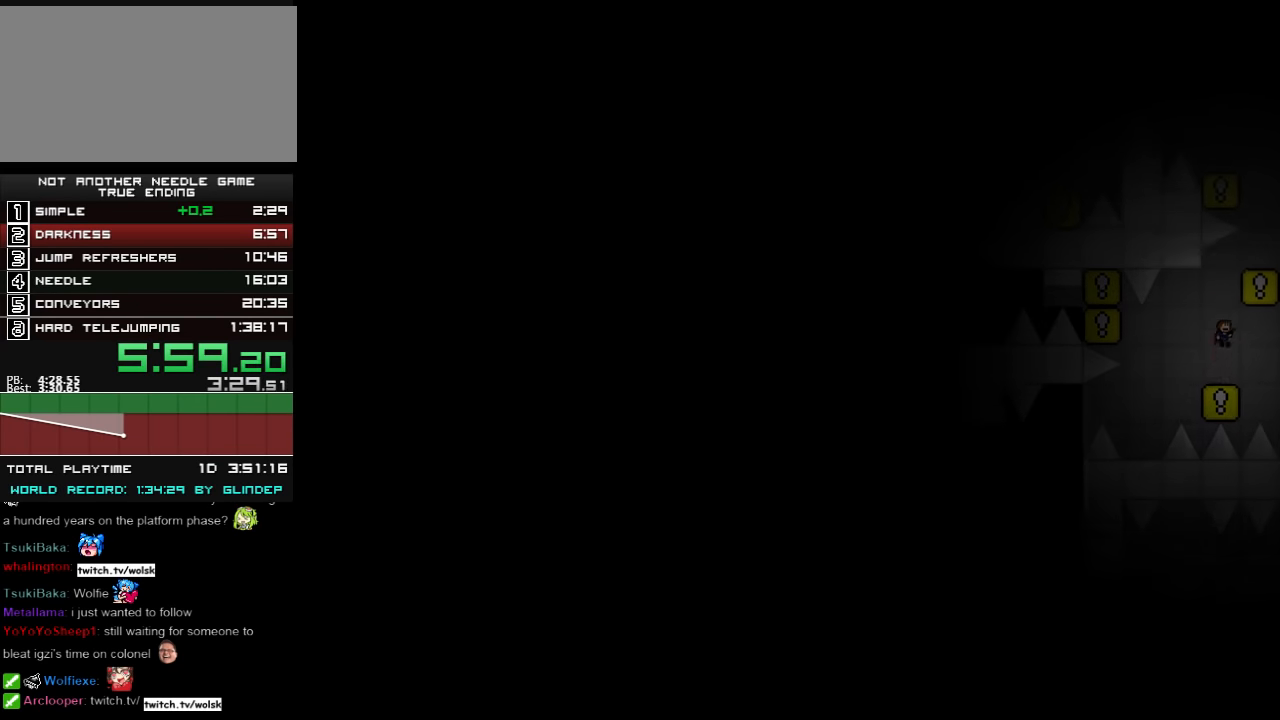
{"keys": ["down"], "events": [[60, "shift_l", "up"], [120, "shift_l", "down"], [160, "right", "down"], [340, "shift_l", "up"], [440, "right", "up"]]}
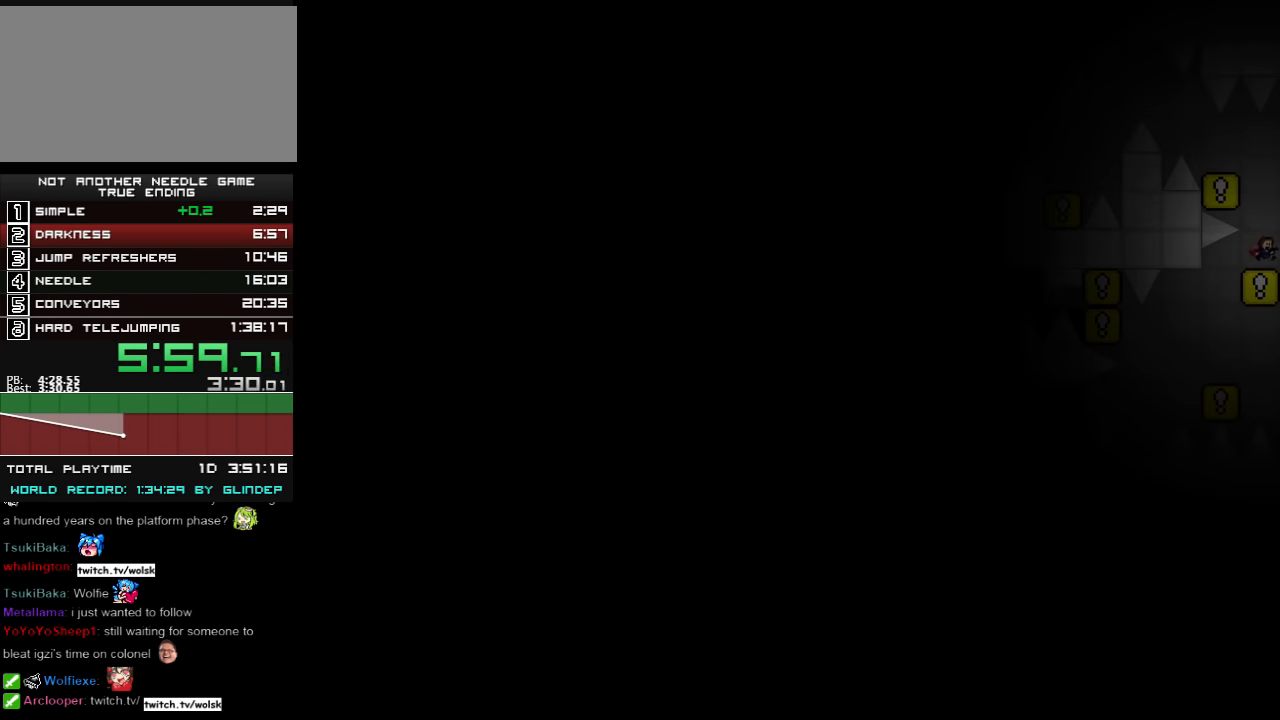
{"keys": ["down", "left"], "events": [[60, "shift_l", "down"], [160, "shift_l", "up"], [220, "shift_l", "down"], [260, "left", "down"], [360, "shift_l", "up"]]}
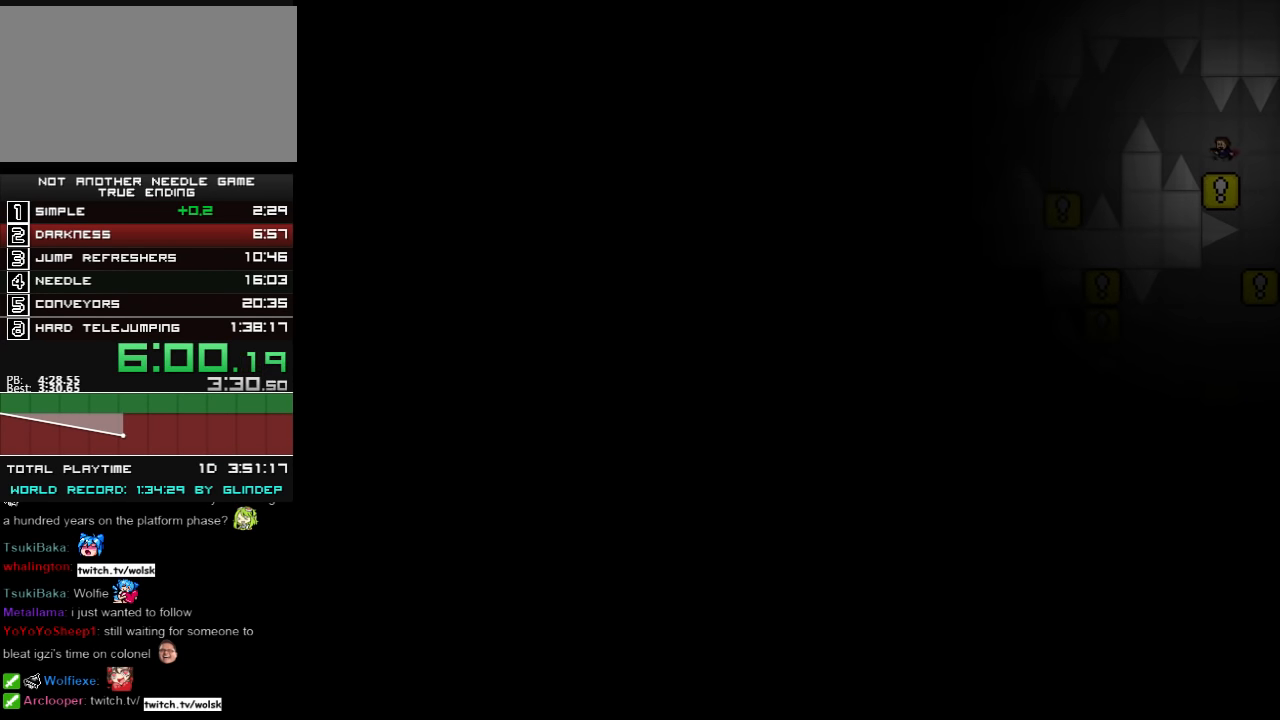
{"keys": ["down", "left"], "events": [[20, "left", "up"], [120, "left", "down"], [120, "shift_l", "down"], [200, "shift_l", "up"], [360, "shift_l", "down"], [440, "shift_l", "up"]]}
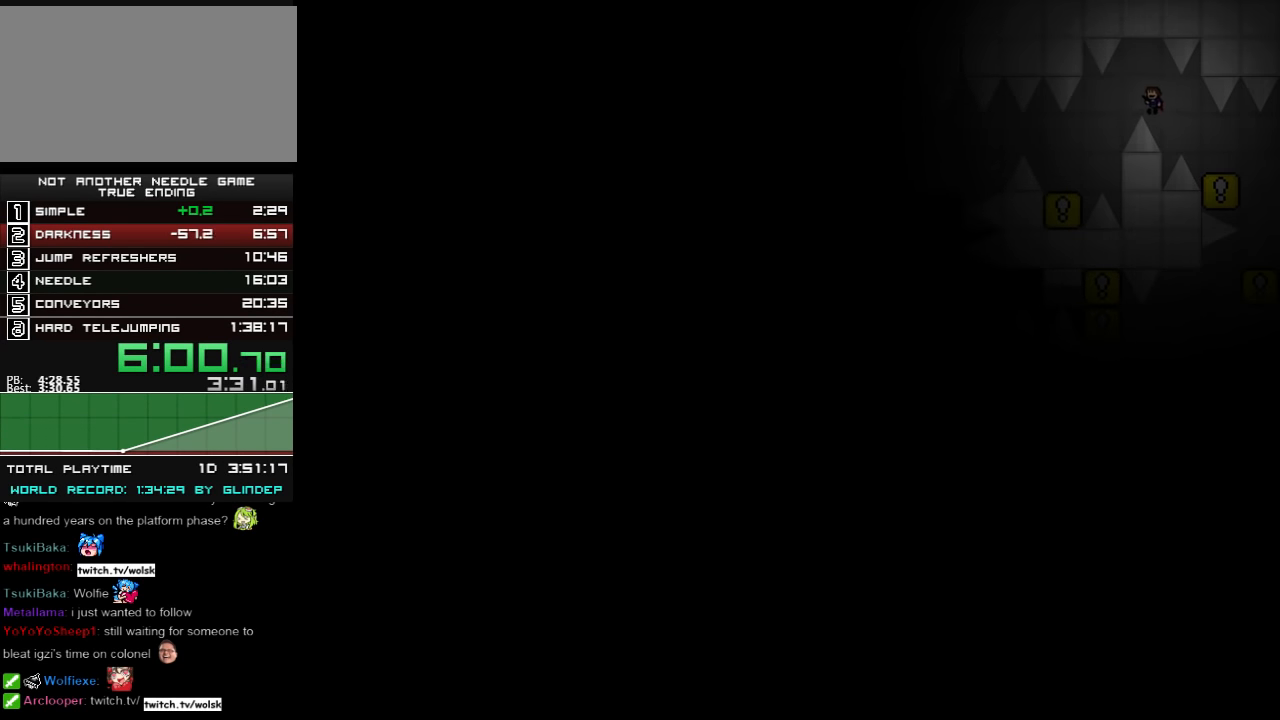
{"keys": ["down"], "events": [[160, "z", "down"], [240, "z", "up"], [340, "z", "down"], [360, "z", "up"], [460, "left", "up"], [460, "z", "down"], [500, "z", "up"]]}
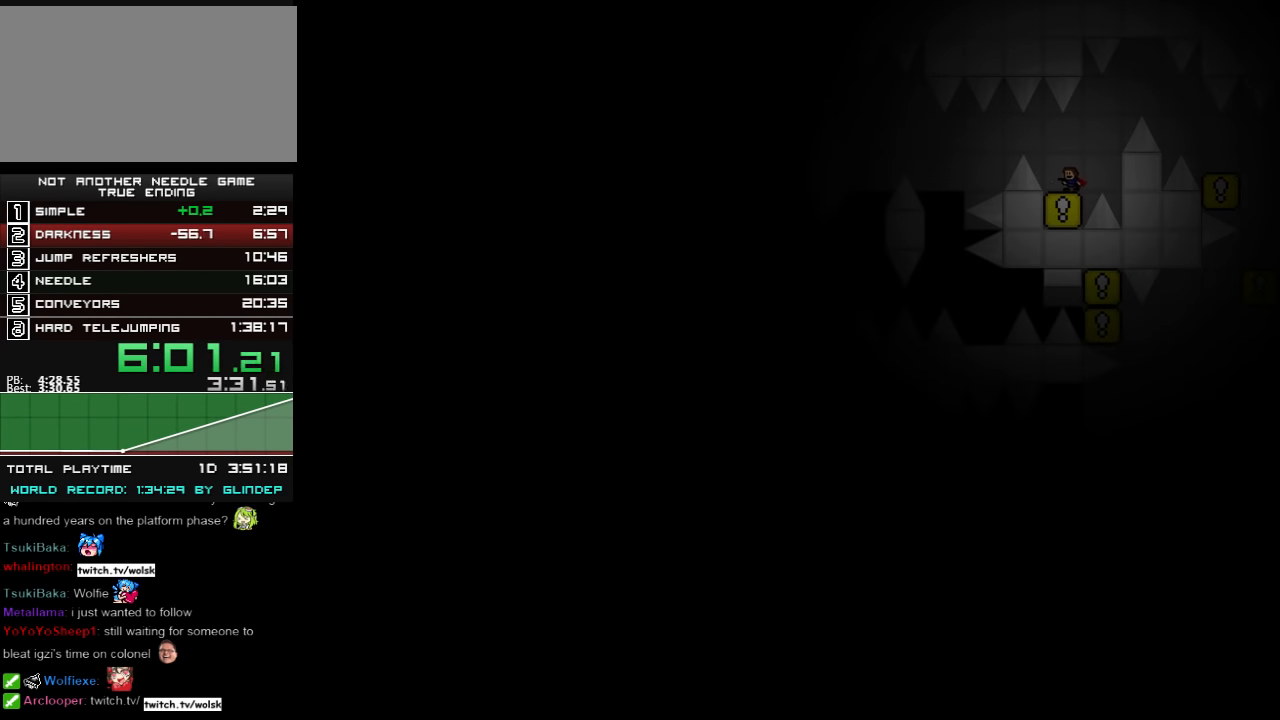
{"keys": ["down"], "events": [[100, "z", "down"], [140, "z", "up"], [200, "z", "down"], [260, "left", "down"], [260, "z", "up"], [300, "left", "up"], [320, "z", "down"], [360, "z", "up"], [460, "z", "down"], [500, "z", "up"]]}
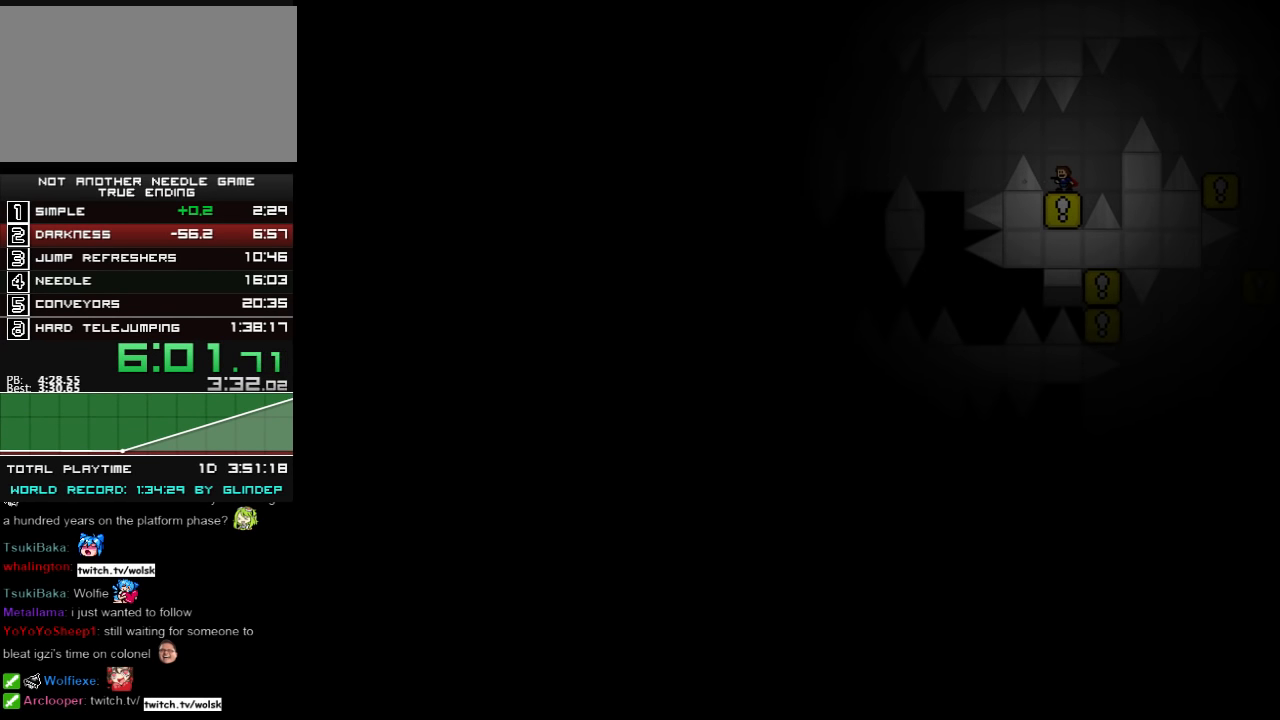
{"keys": ["down", "left"], "events": [[100, "z", "down"], [120, "z", "up"], [400, "left", "down"], [400, "shift_l", "down"], [460, "shift_l", "up"]]}
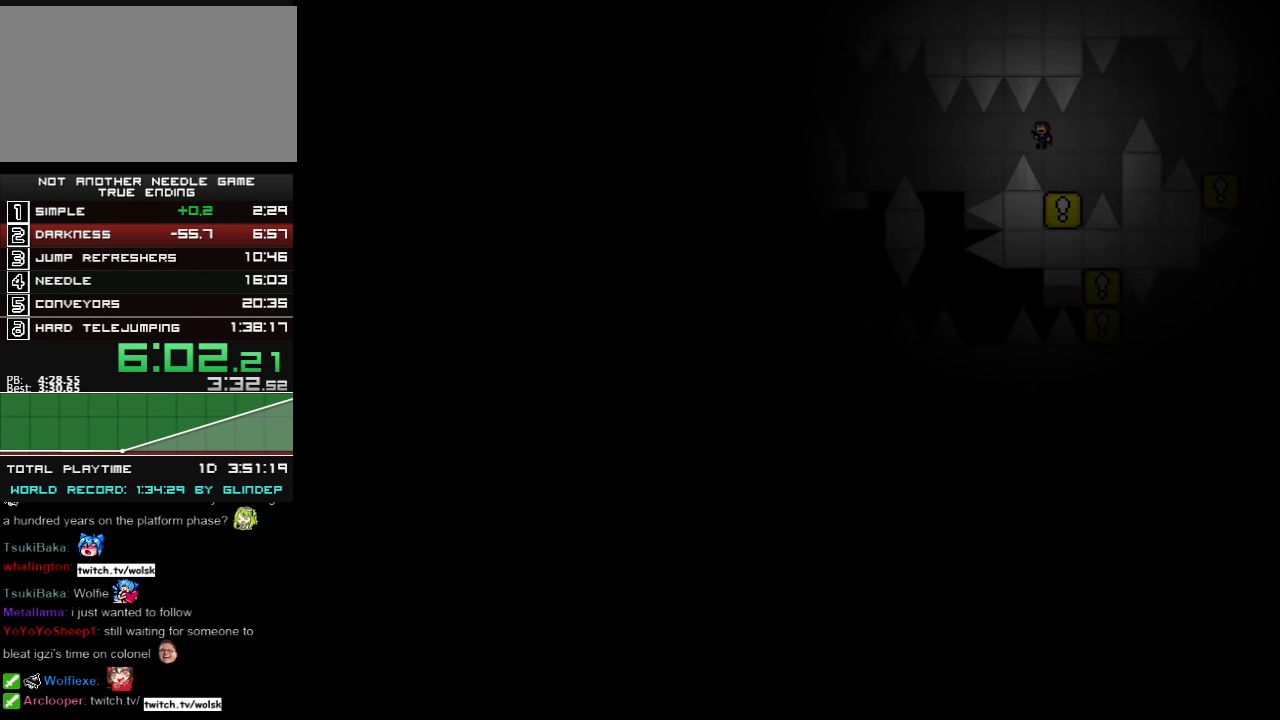
{"keys": ["down"], "events": [[400, "shift_l", "down"], [420, "left", "up"], [460, "shift_l", "up"]]}
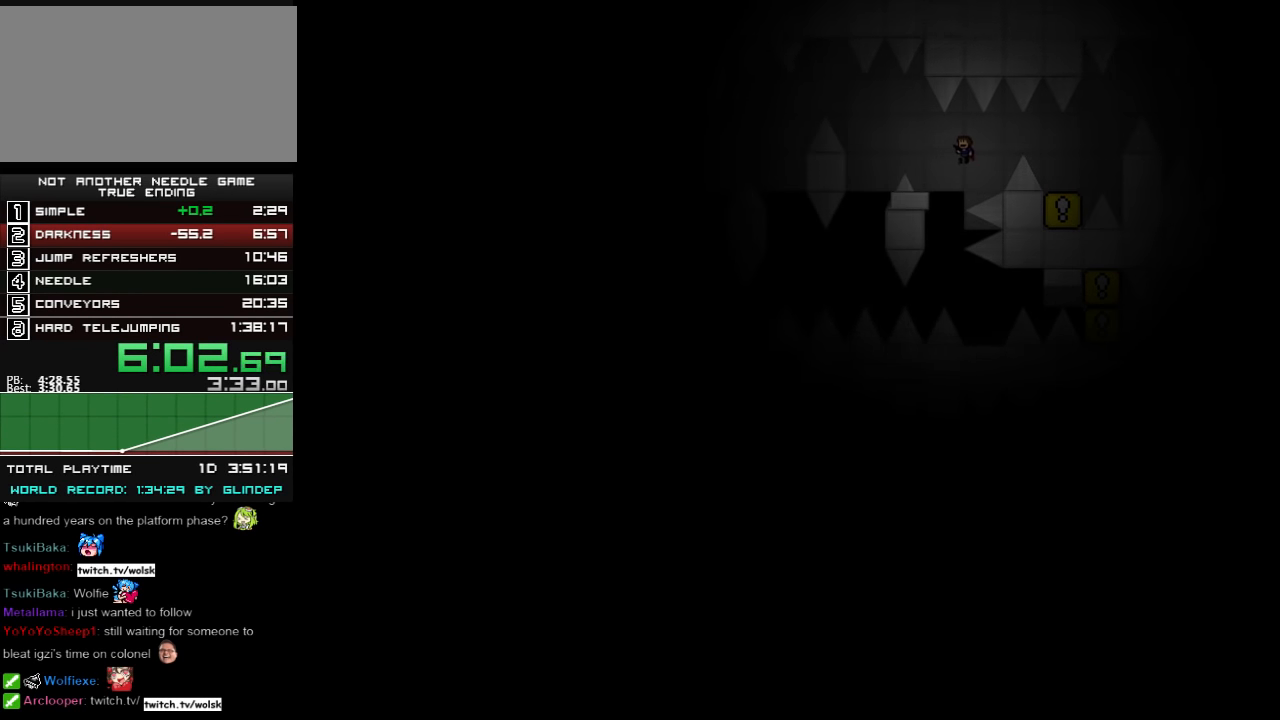
{"keys": ["down", "z"], "events": [[160, "left", "down"], [260, "left", "up"], [400, "z", "down"], [440, "z", "up"], [500, "z", "down"]]}
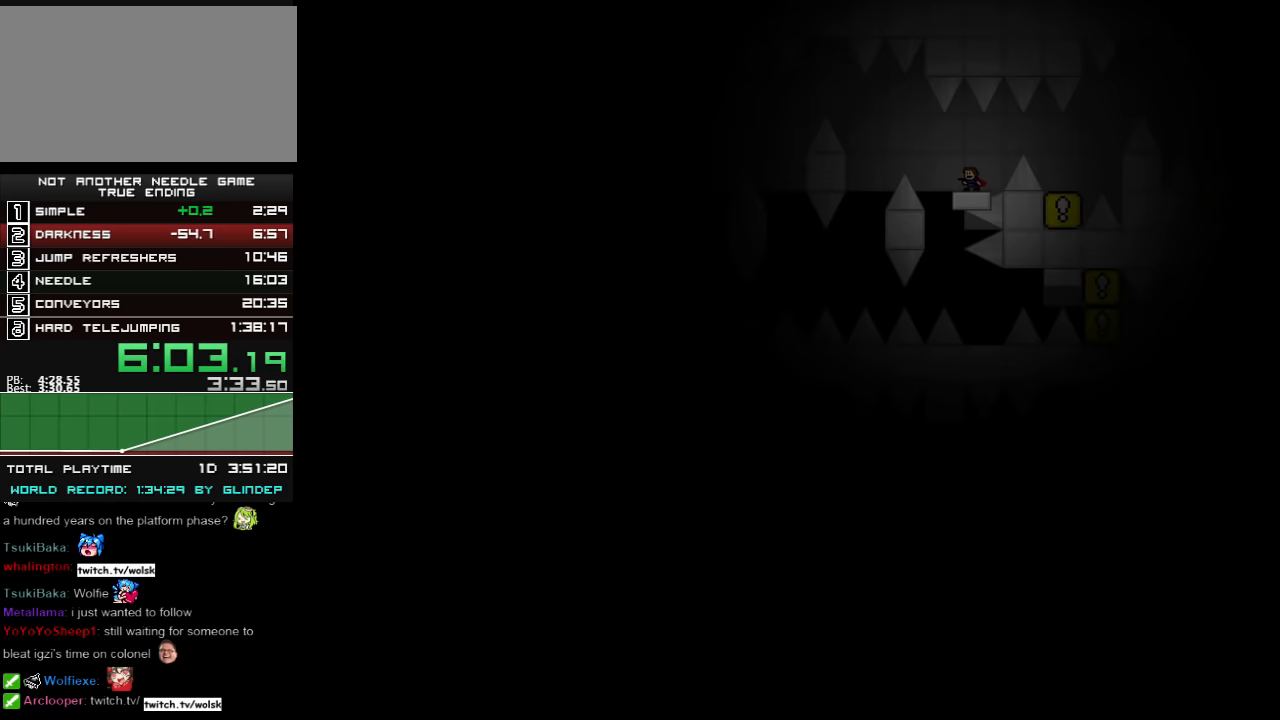
{"keys": ["down", "left"], "events": [[60, "z", "up"], [360, "left", "down"], [400, "shift_l", "down"], [460, "shift_l", "up"]]}
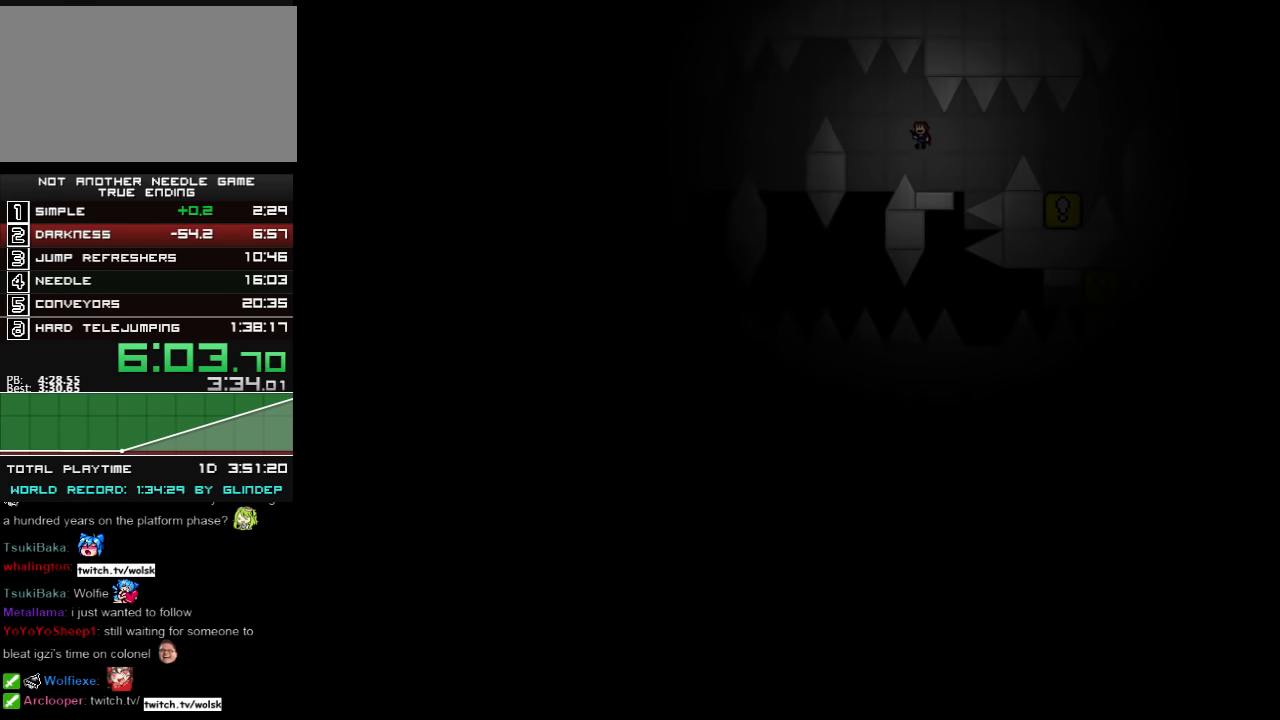
{"keys": ["down", "shift_l"], "events": [[300, "left", "up"], [460, "shift_l", "down"]]}
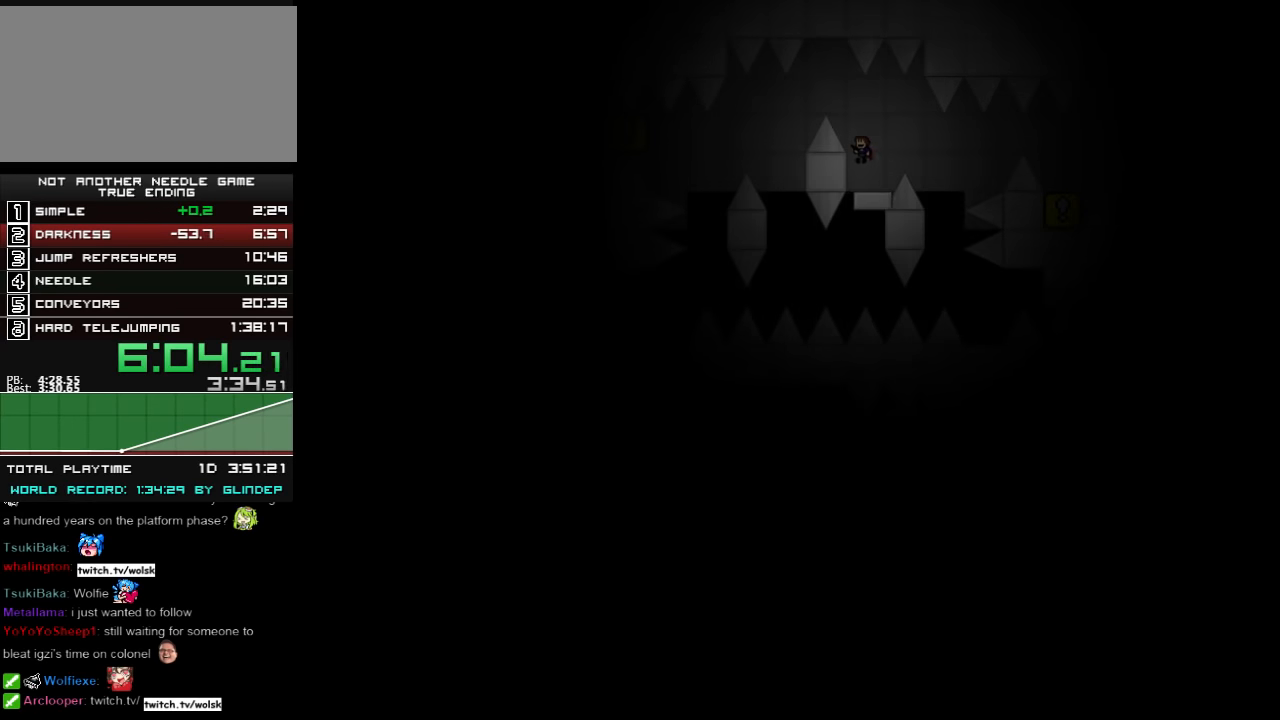
{"keys": ["down", "left"], "events": [[60, "left", "down"], [220, "left", "up"], [260, "shift_l", "up"], [360, "left", "down"]]}
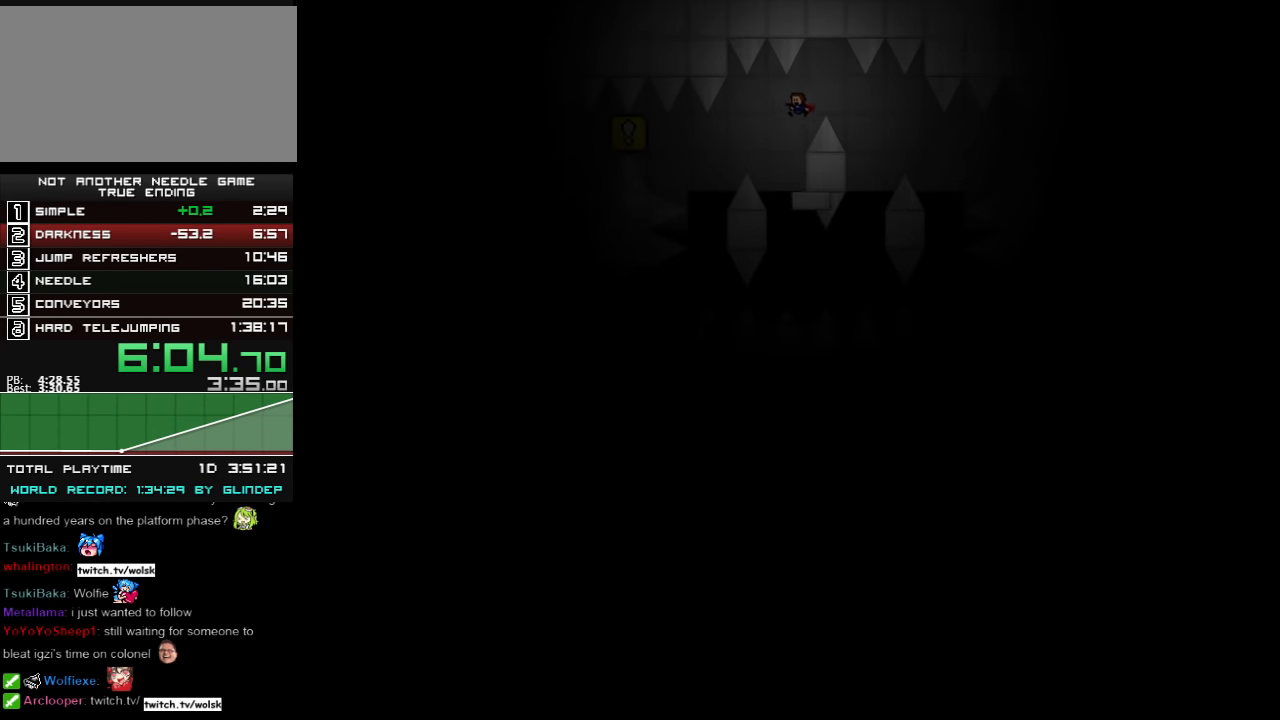
{"keys": ["down"], "events": [[60, "left", "up"], [220, "shift_l", "down"], [300, "left", "down"], [320, "shift_l", "up"], [400, "left", "up"]]}
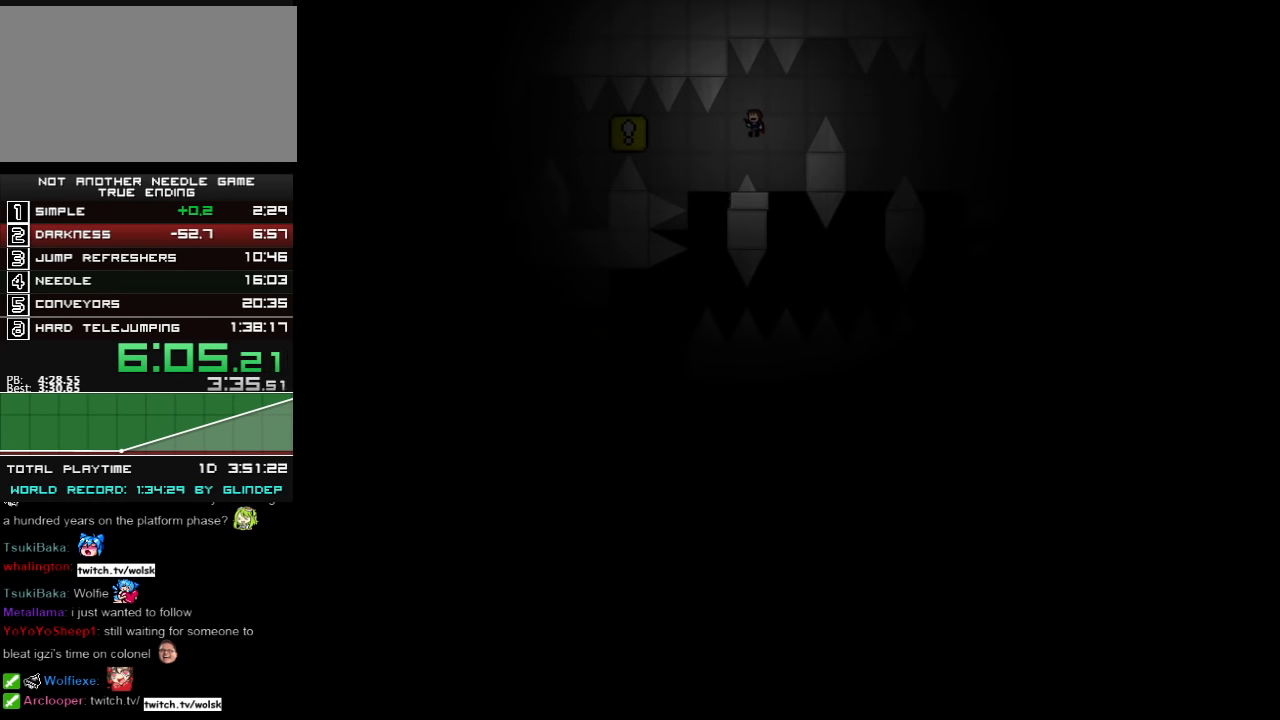
{"keys": ["down"], "events": [[60, "left", "down"], [220, "z", "down"], [260, "left", "up"], [260, "z", "up"], [360, "z", "down"], [440, "z", "up"]]}
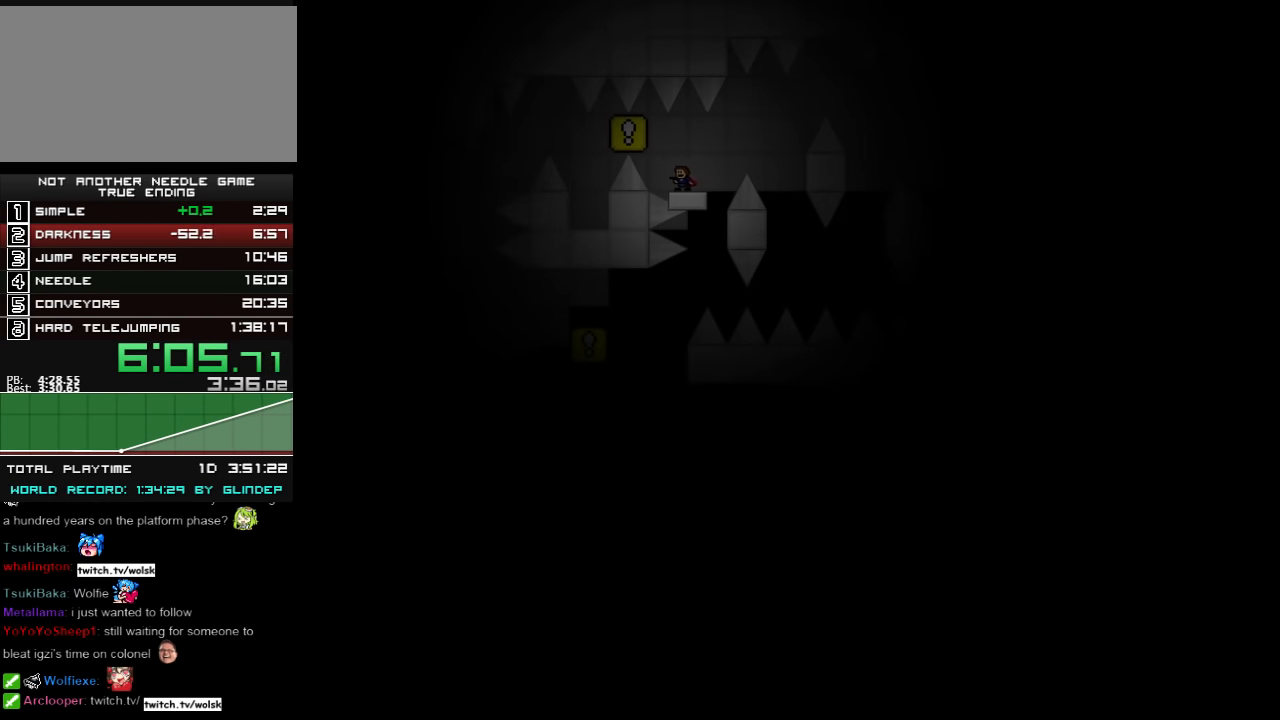
{"keys": ["down"], "events": [[40, "z", "down"], [60, "z", "up"]]}
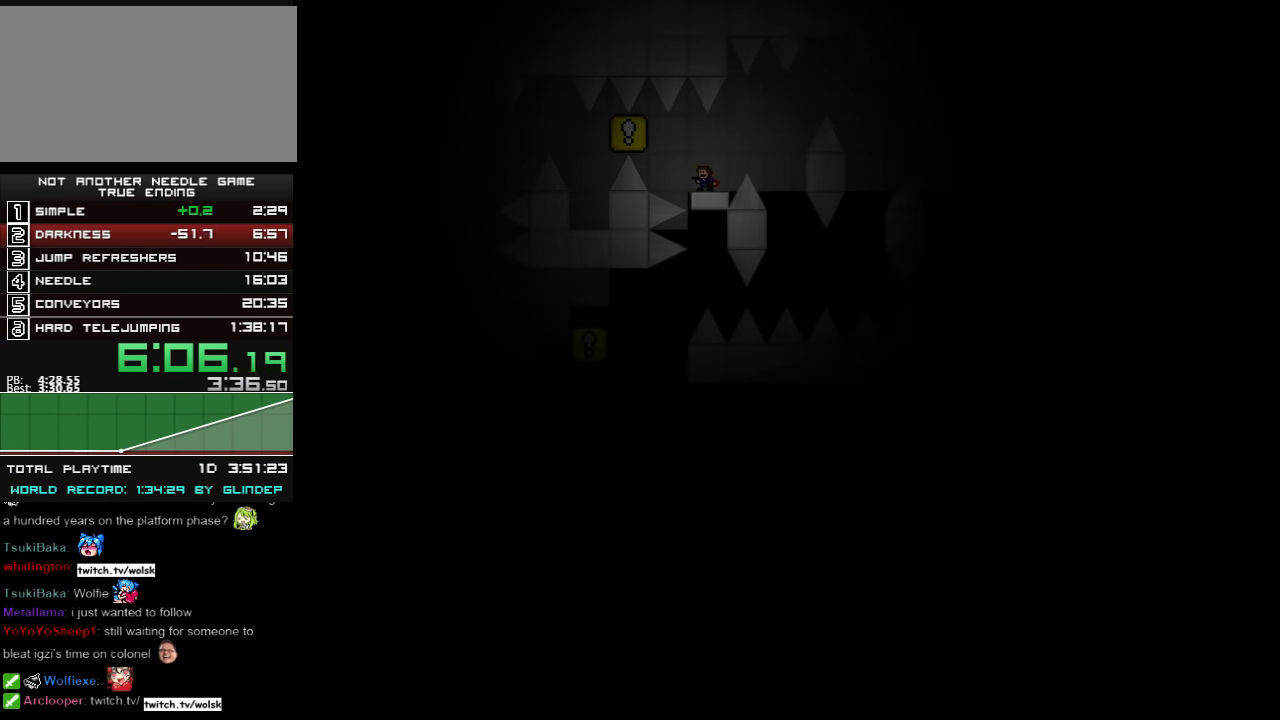
{"keys": ["down"], "events": [[40, "left", "down"], [40, "shift_l", "down"], [60, "shift_l", "up"], [100, "left", "up"]]}
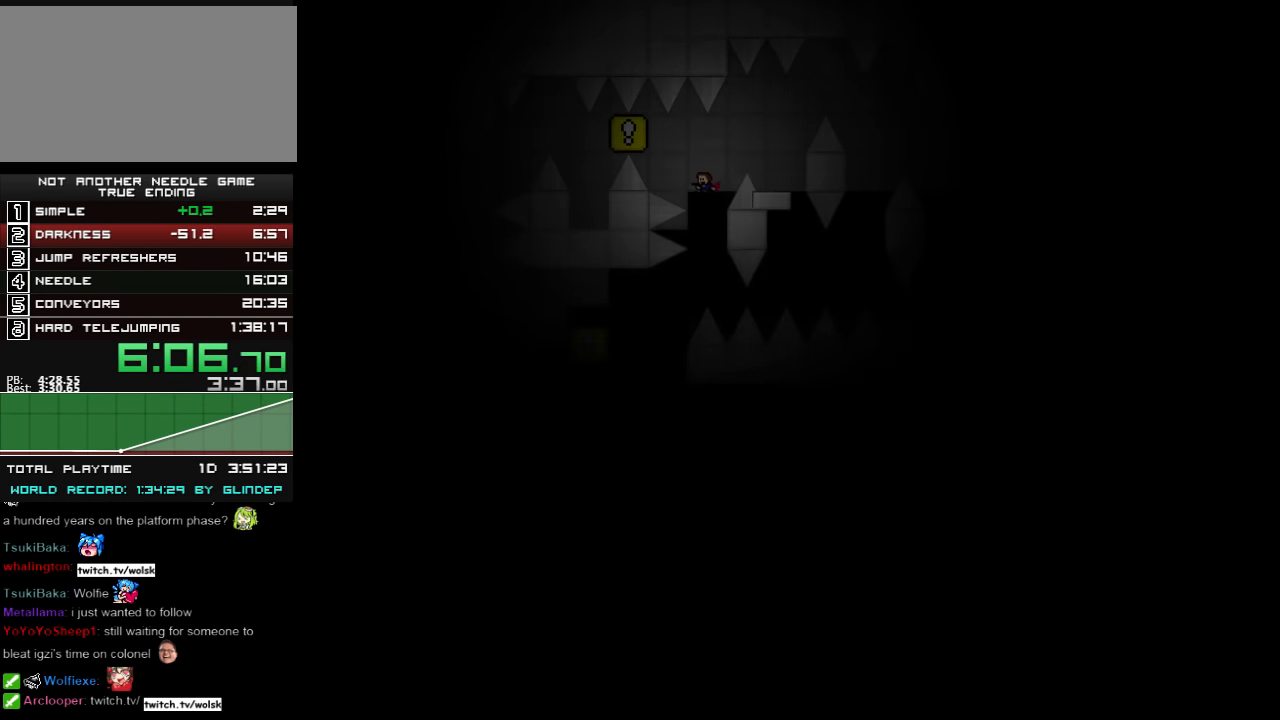
{"keys": ["down", "left", "shift_l"], "events": [[140, "left", "down"], [360, "shift_l", "down"]]}
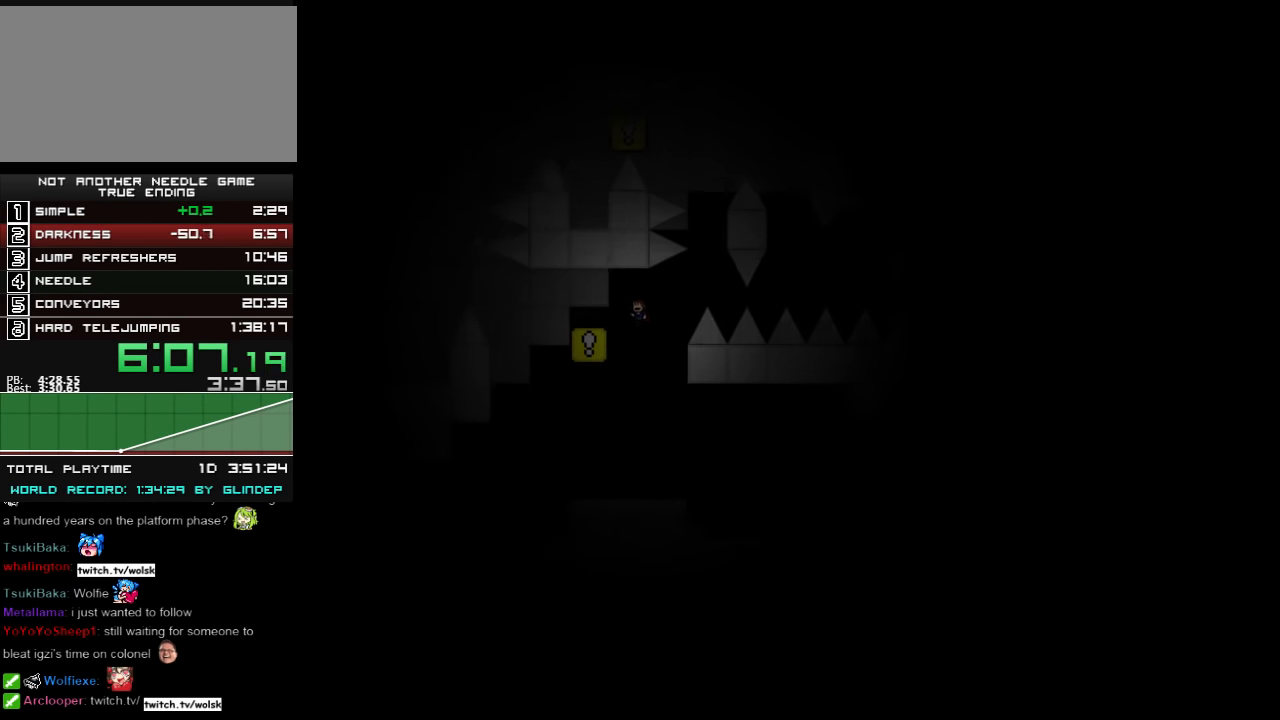
{"keys": ["down", "left"], "events": [[60, "shift_l", "up"], [260, "left", "up"], [360, "left", "down"]]}